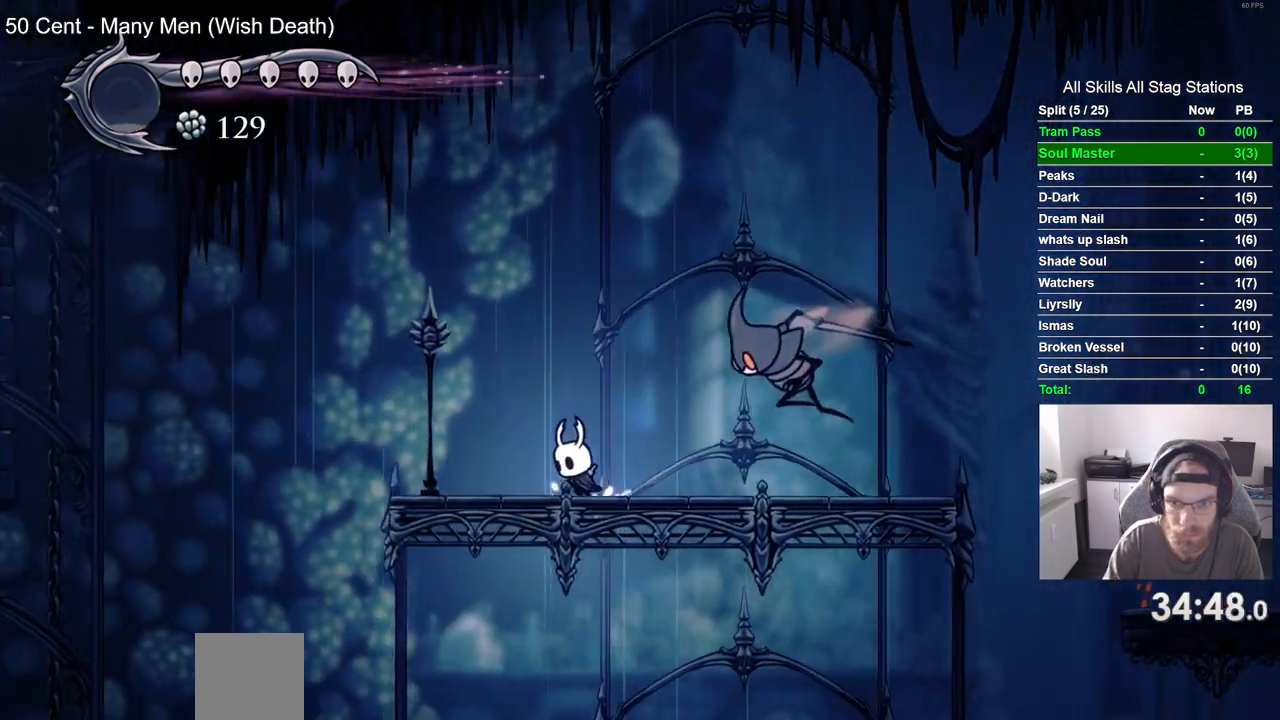
Gameplay with a controller (PlayStation layout); each line is a JSON object with the inputs held at the frame after it. "events" lists button and stick changes between this image and that frame as [ms after this image, input, new state], when the widget could be followed in between. Not read: L3 R3.
{"buttons": ["DPAD_UP", "DPAD_LEFT"], "left_stick": "center", "right_stick": "center", "events": [[500, "DPAD_UP", "down"]]}
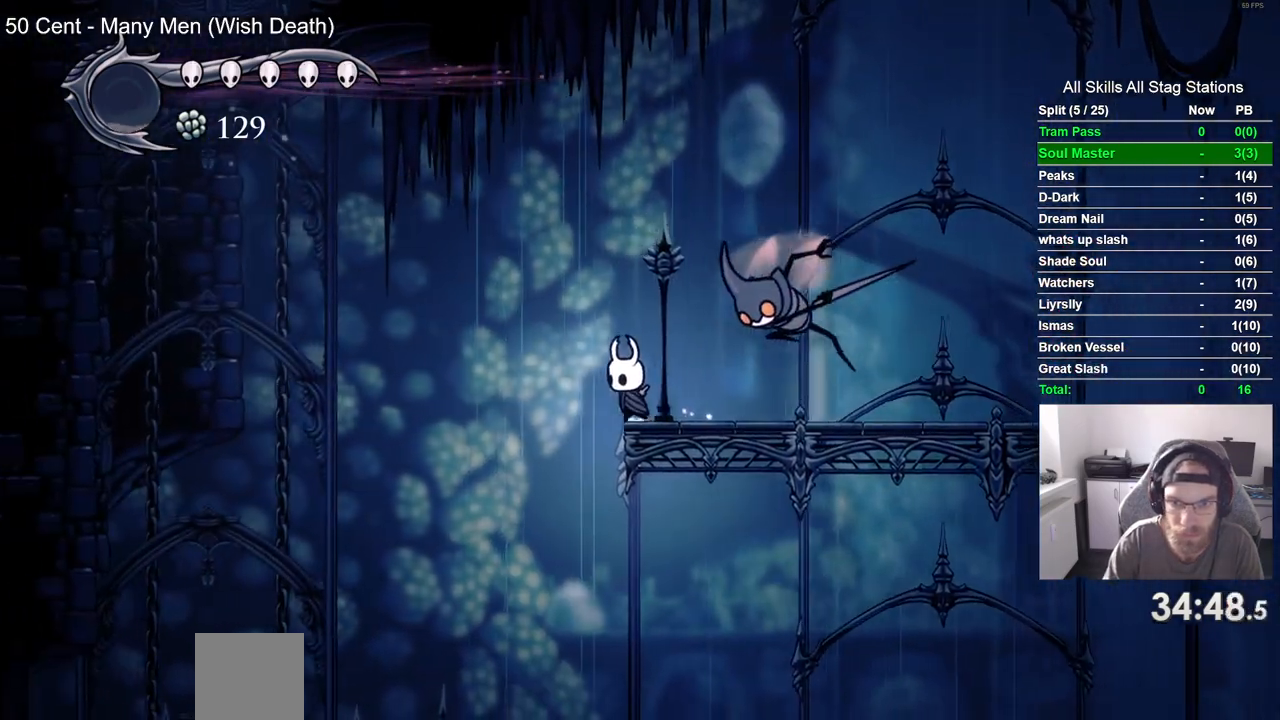
{"buttons": ["DPAD_RIGHT"], "left_stick": "center", "right_stick": "center"}
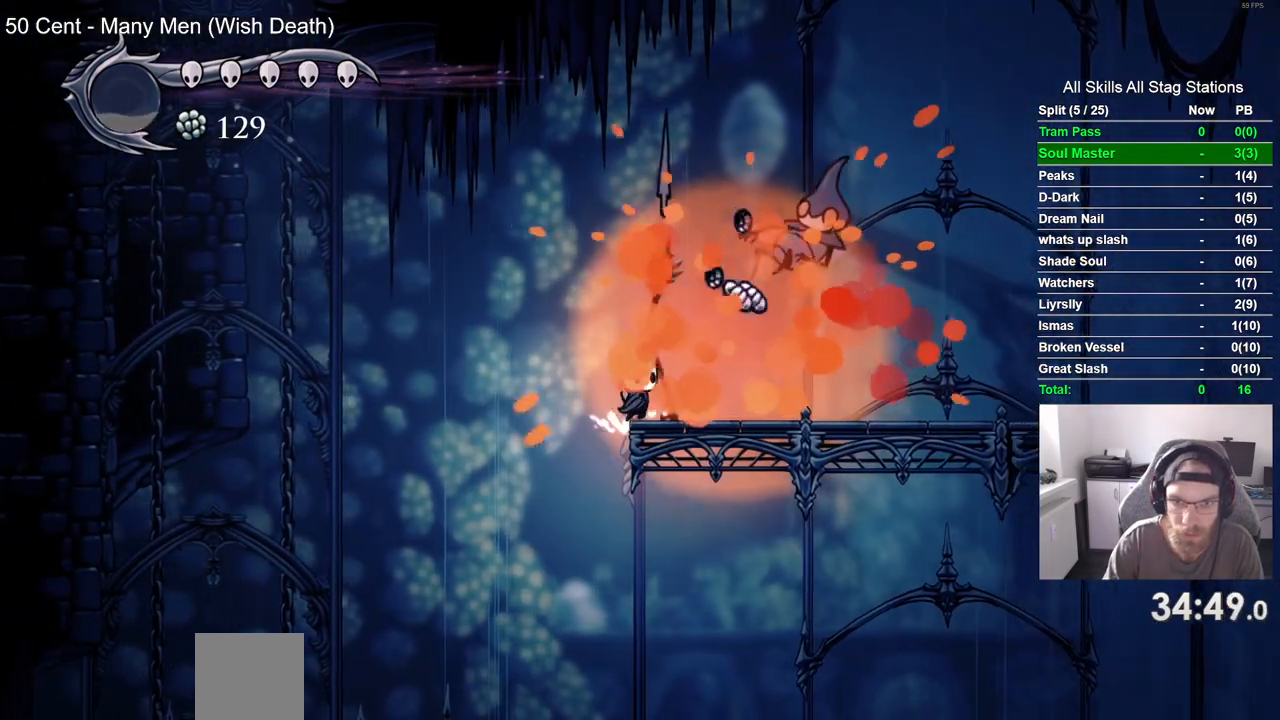
{"buttons": [], "left_stick": "center", "right_stick": "center", "events": [[367, "DPAD_LEFT", "down"], [400, "DPAD_RIGHT", "up"], [467, "DPAD_LEFT", "up"]]}
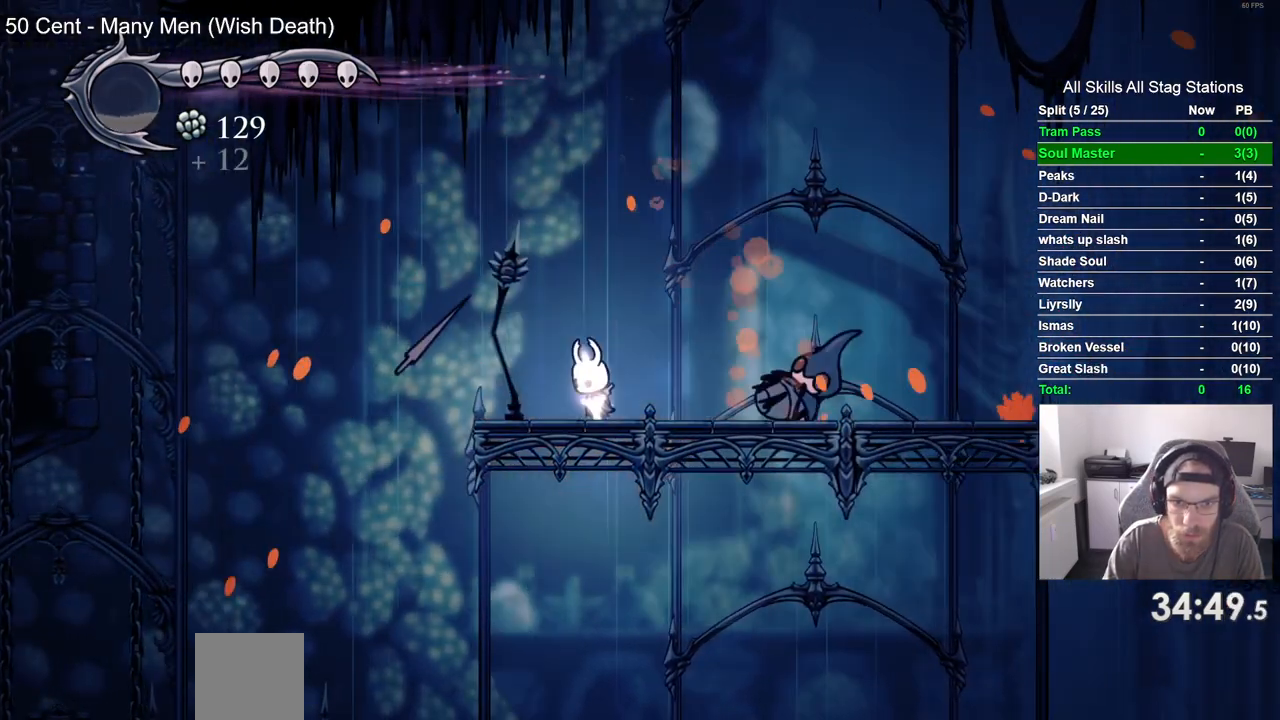
{"buttons": ["DPAD_RIGHT"], "left_stick": "center", "right_stick": "center", "events": [[33, "DPAD_RIGHT", "down"], [217, "R2", "down"], [417, "R2", "up"]]}
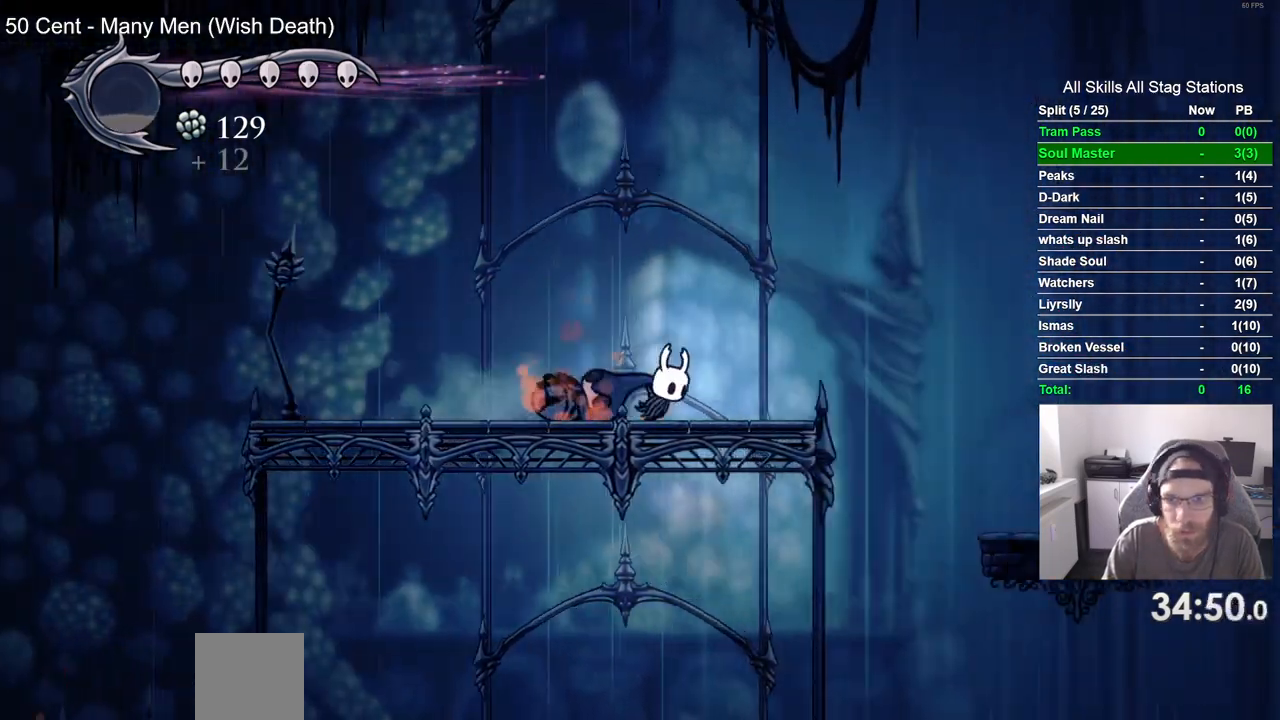
{"buttons": ["DPAD_RIGHT"], "left_stick": "center", "right_stick": "center", "events": [[250, "CROSS", "down"], [467, "CROSS", "up"]]}
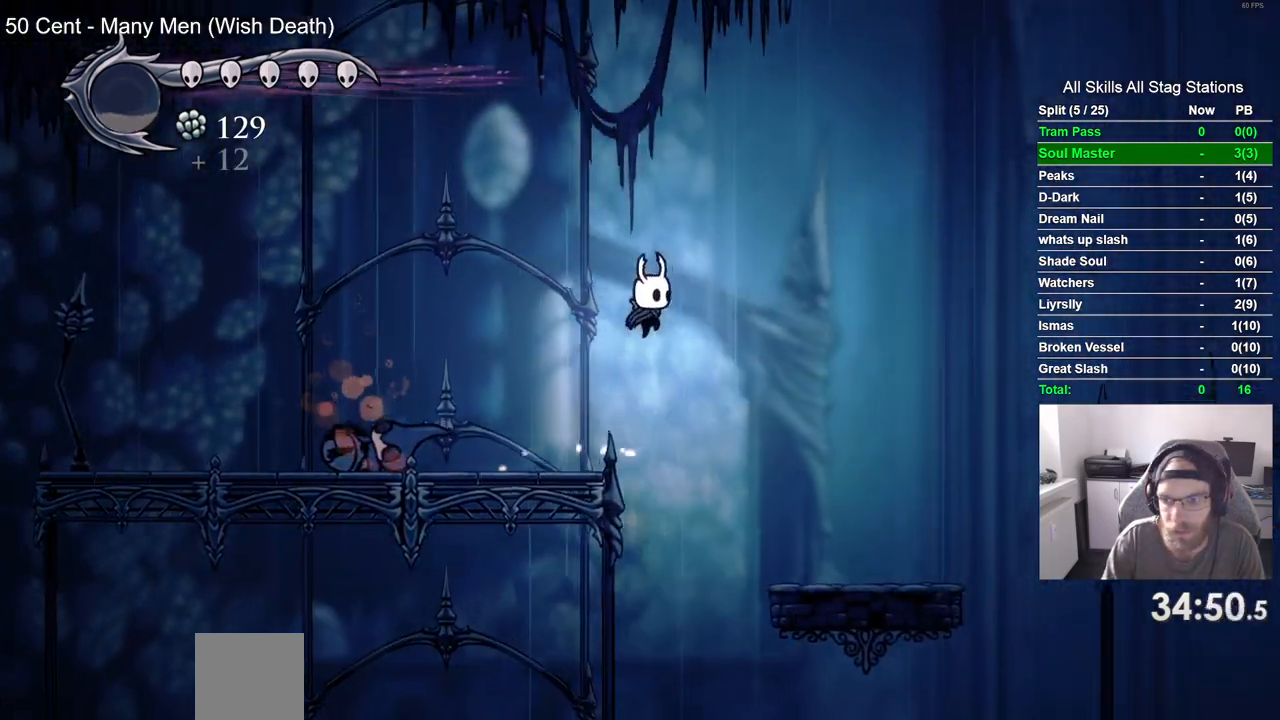
{"buttons": ["DPAD_RIGHT"], "left_stick": "center", "right_stick": "center", "events": []}
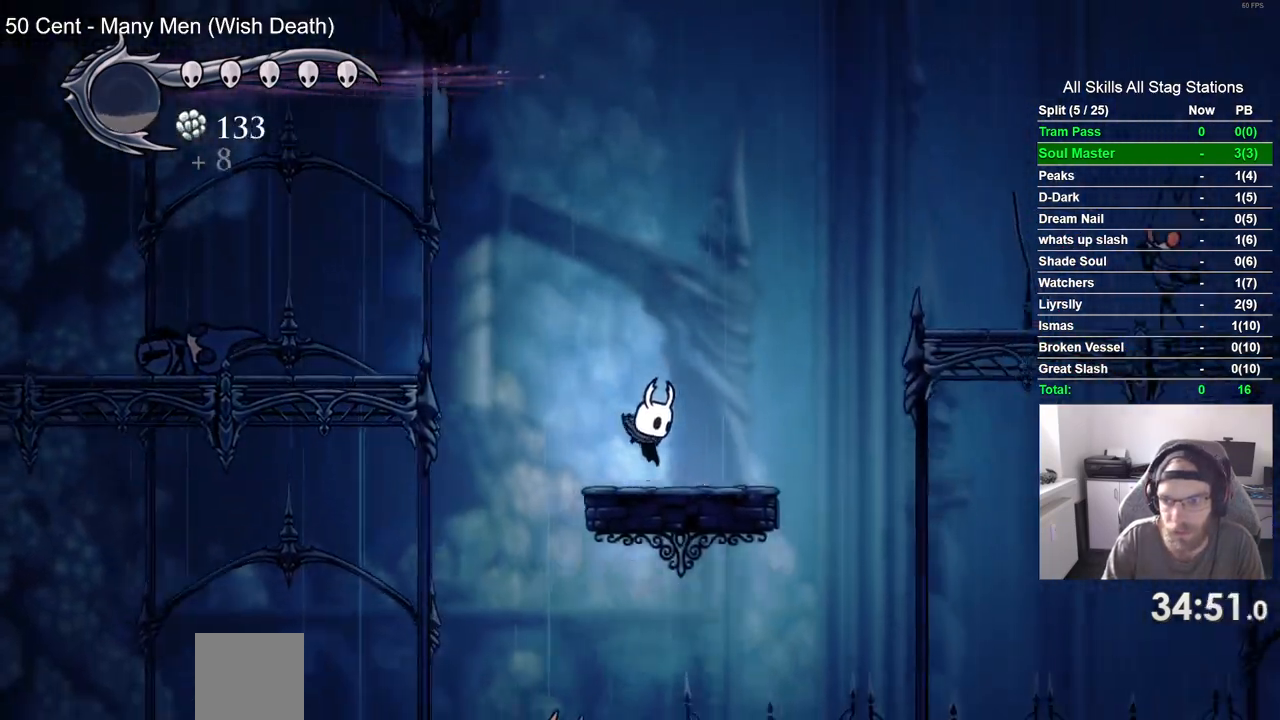
{"buttons": [], "left_stick": "center", "right_stick": "center", "events": [[267, "DPAD_RIGHT", "up"]]}
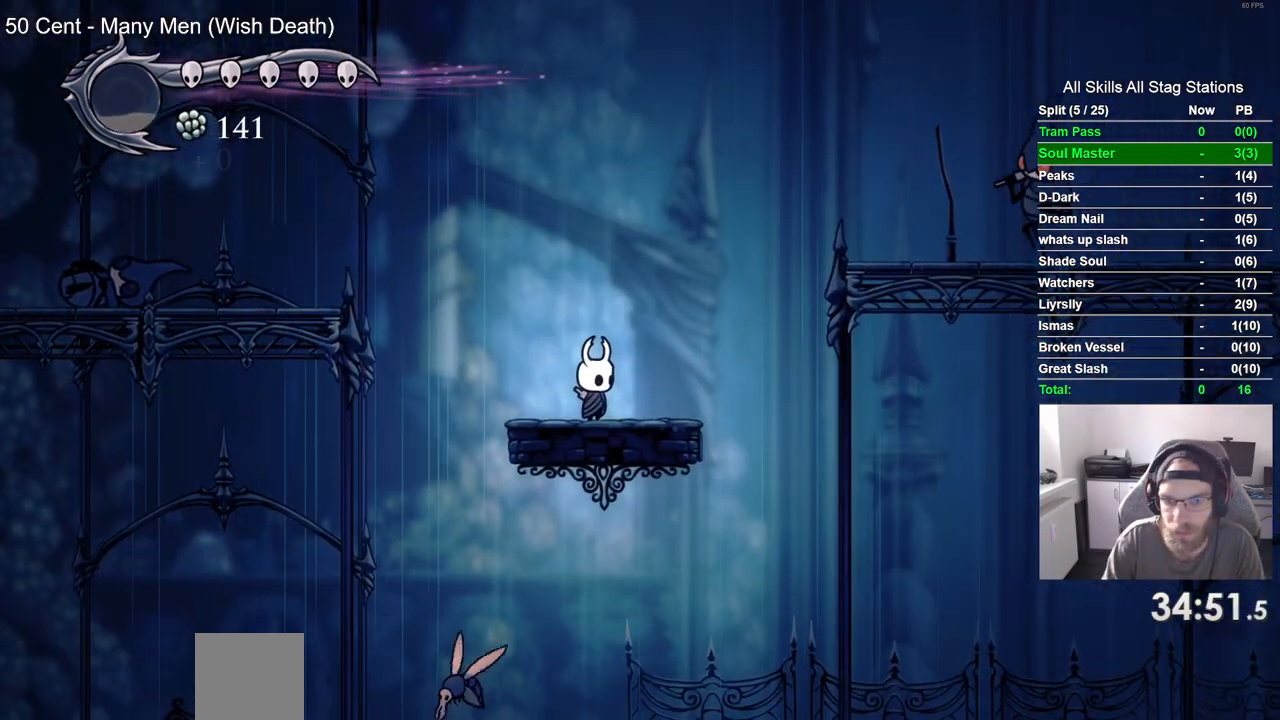
{"buttons": [], "left_stick": "center", "right_stick": "center", "events": []}
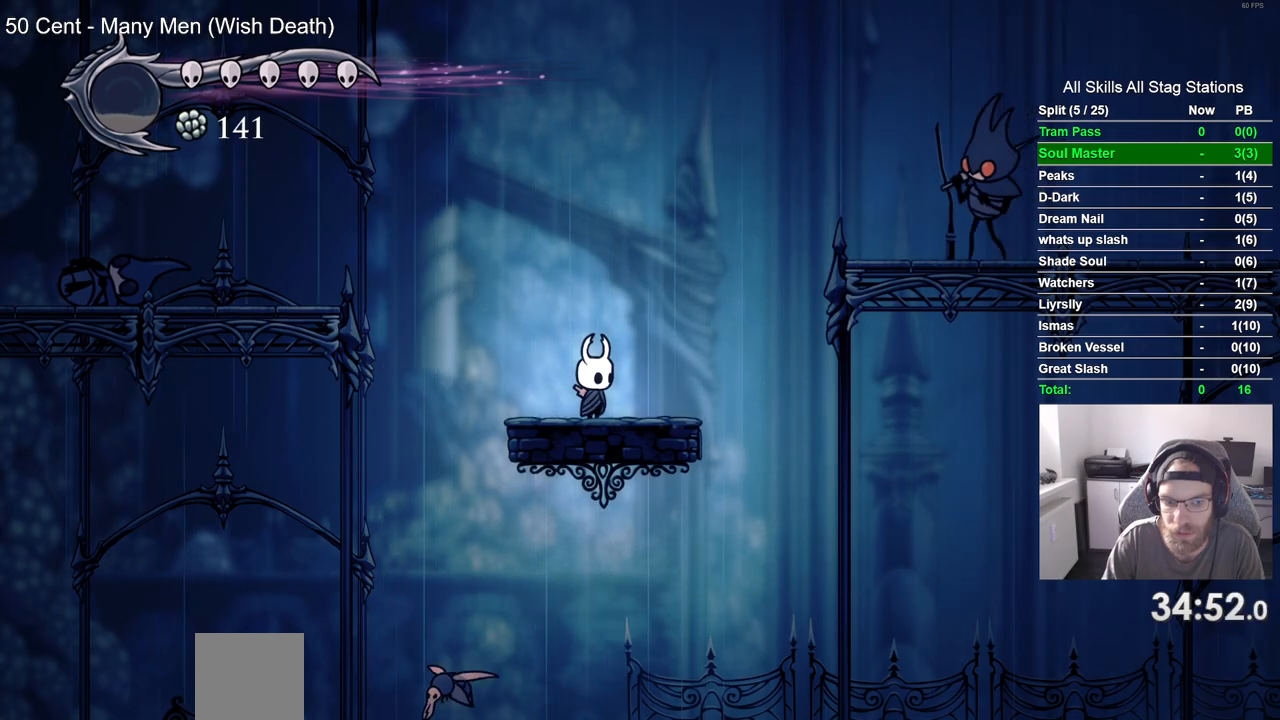
{"buttons": [], "left_stick": "center", "right_stick": "center", "events": []}
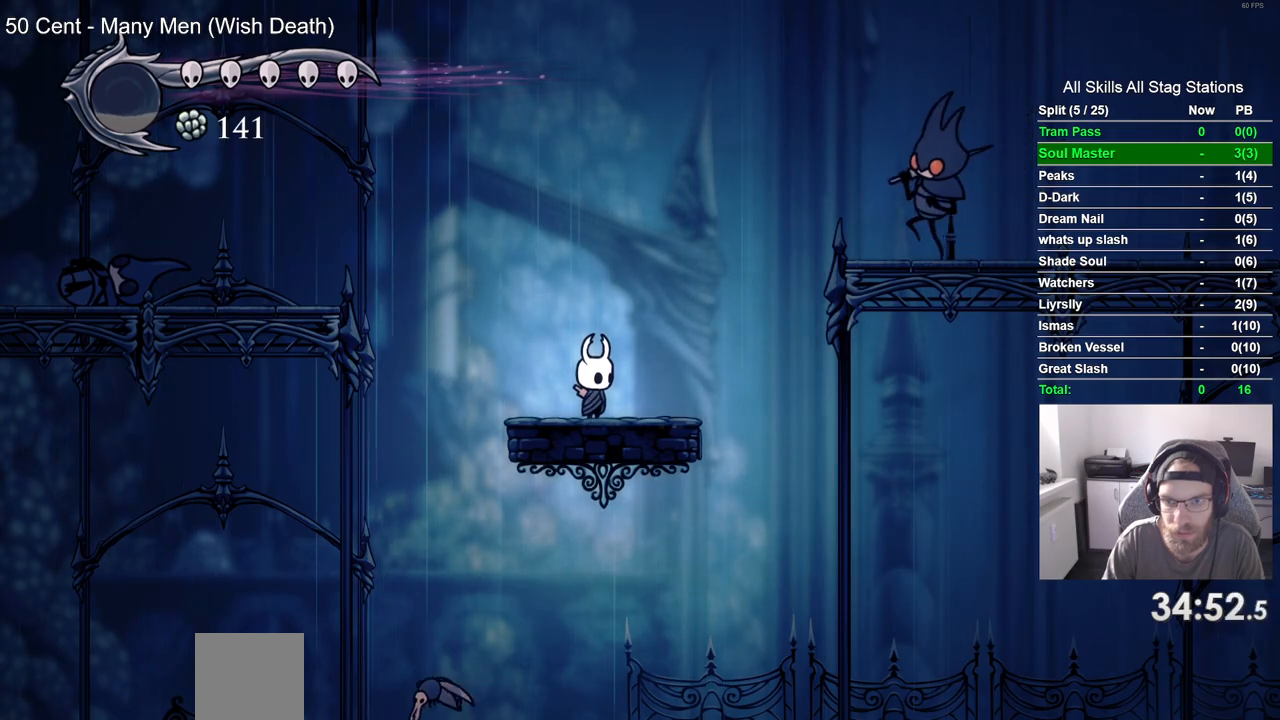
{"buttons": [], "left_stick": "center", "right_stick": "center", "events": []}
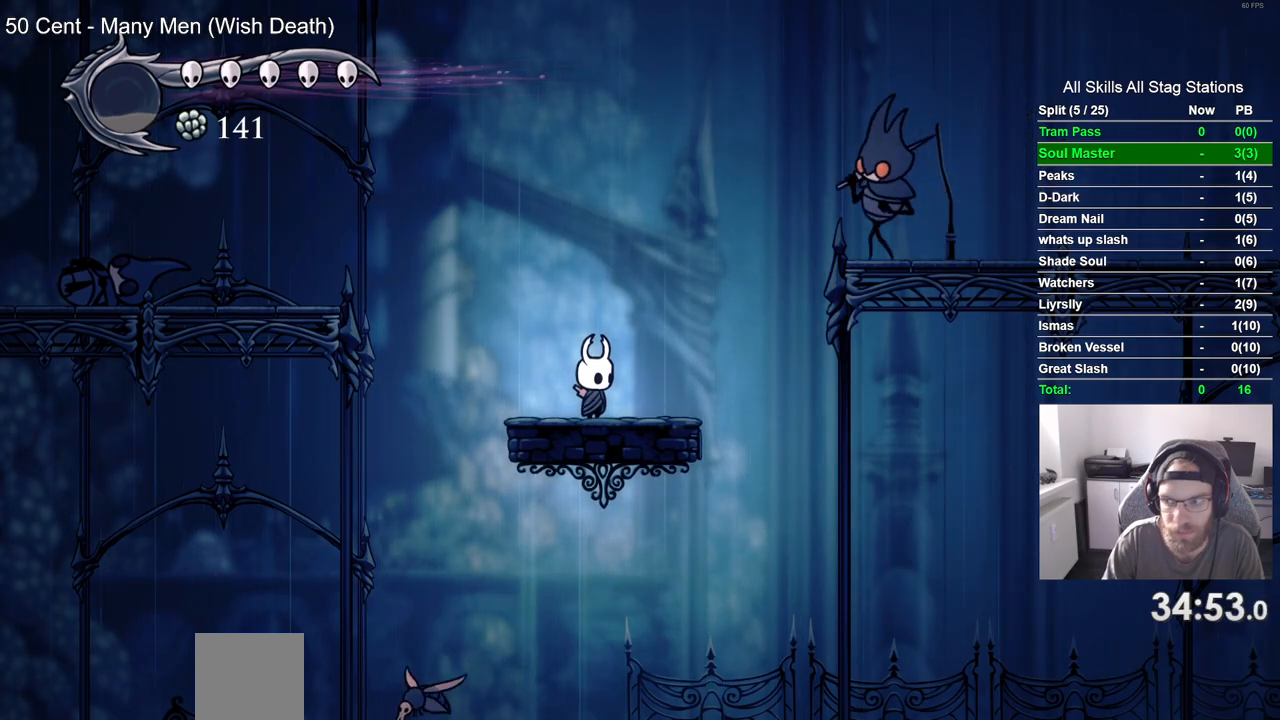
{"buttons": [], "left_stick": "center", "right_stick": "center", "events": []}
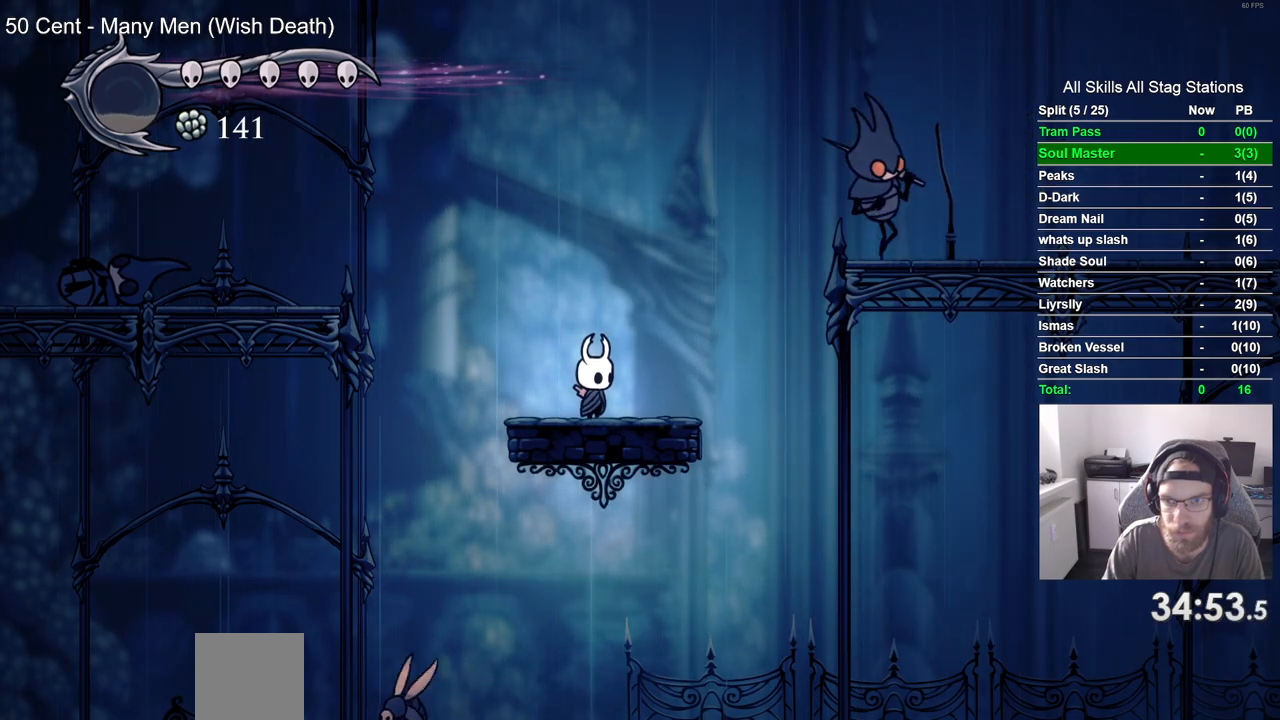
{"buttons": ["CROSS", "DPAD_RIGHT"], "left_stick": "center", "right_stick": "center", "events": [[267, "DPAD_RIGHT", "down"], [433, "CROSS", "down"]]}
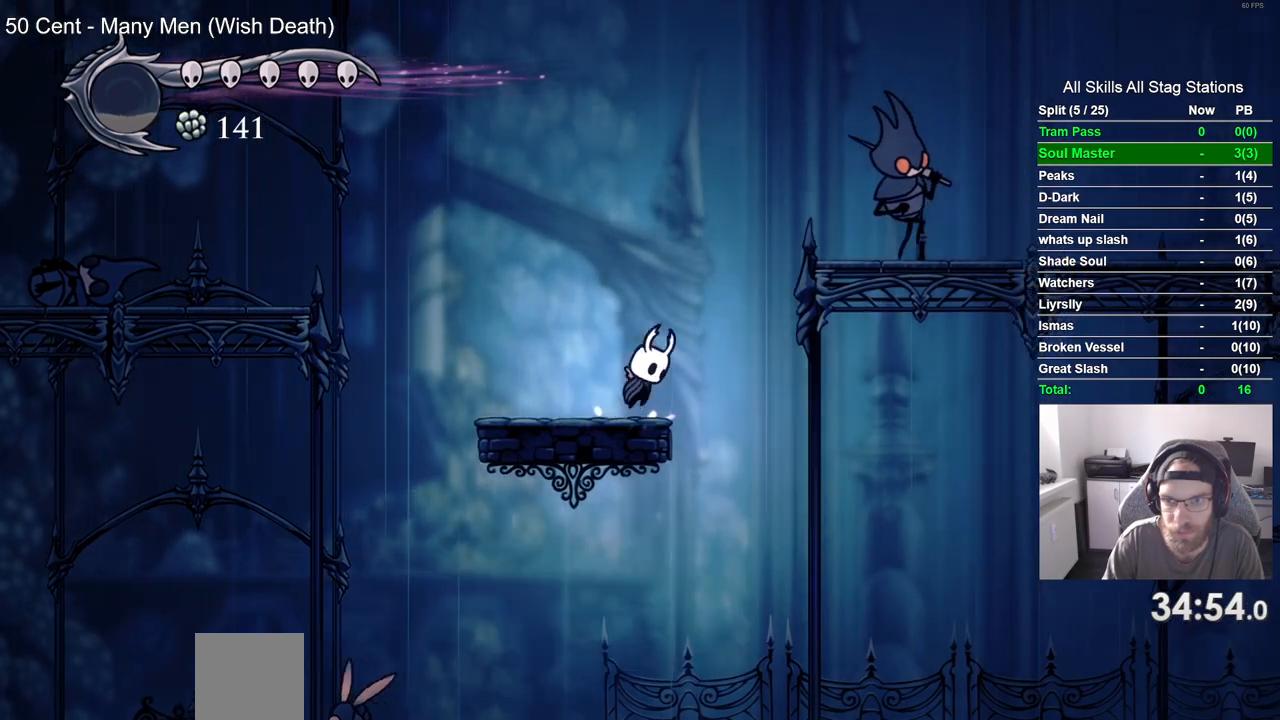
{"buttons": ["DPAD_LEFT"], "left_stick": "center", "right_stick": "center", "events": [[217, "SQUARE", "down"], [300, "CROSS", "up"], [317, "DPAD_RIGHT", "up"], [350, "DPAD_UP", "down"], [367, "DPAD_LEFT", "down"], [367, "DPAD_UP", "up"], [400, "SQUARE", "up"]]}